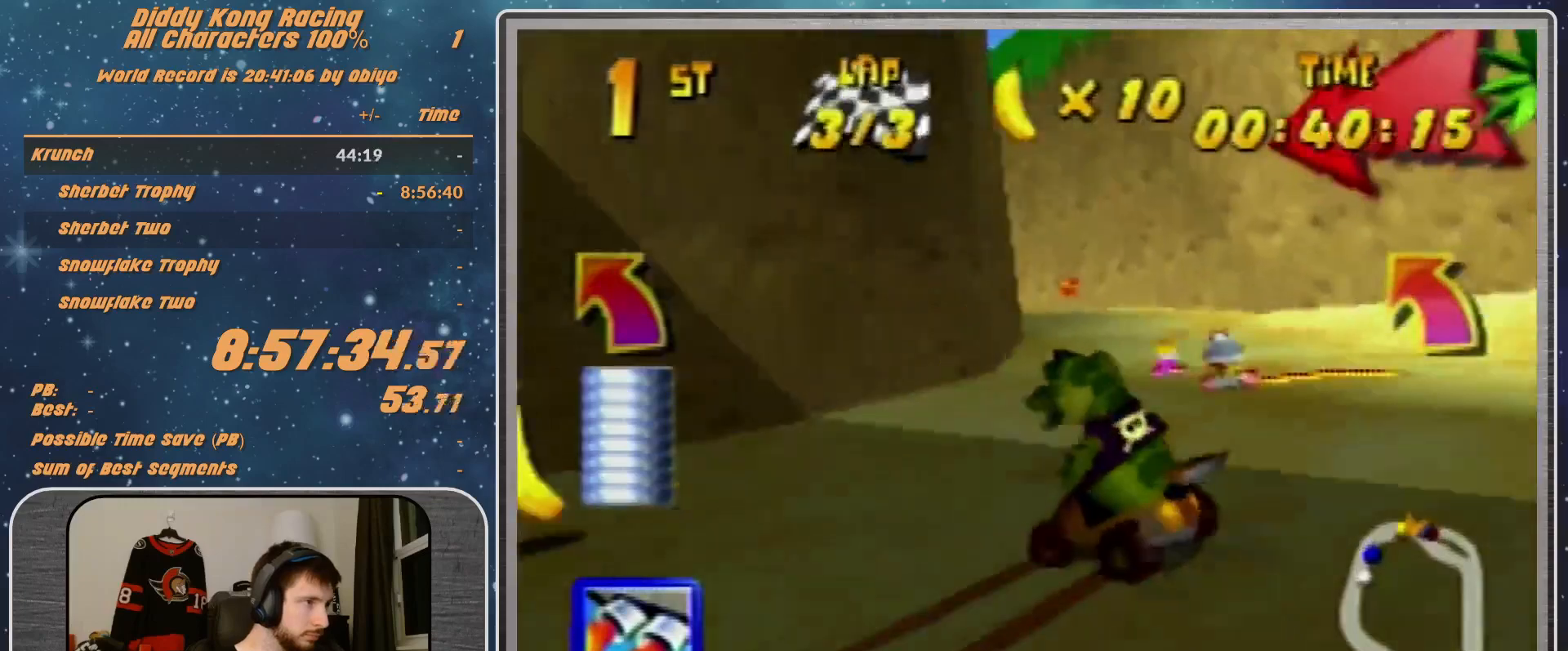
Gameplay with a controller (Nintendo layout); each line is a JSON object with the inputs held at the frame after it. "events" lists button and stick changes between this image and that frame as [ms after this image, input, new state], when the widget could be followed in between. Not read: L1 L3 R3.
{"buttons": [], "left_stick": "down-left", "events": [[233, "R1", "down"], [233, "left_stick", "down-left"], [400, "R1", "up"]]}
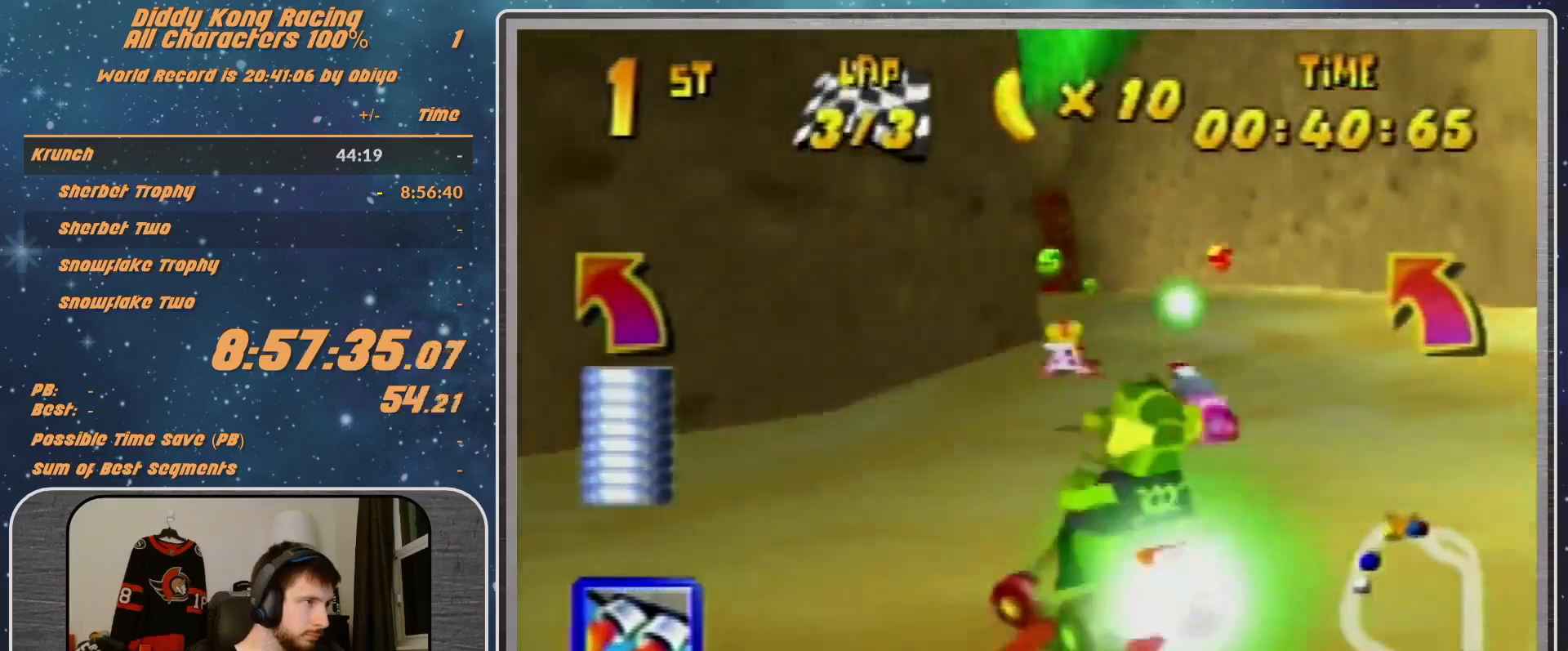
{"buttons": [], "left_stick": "center", "events": [[133, "left_stick", "left"], [467, "left_stick", "center"]]}
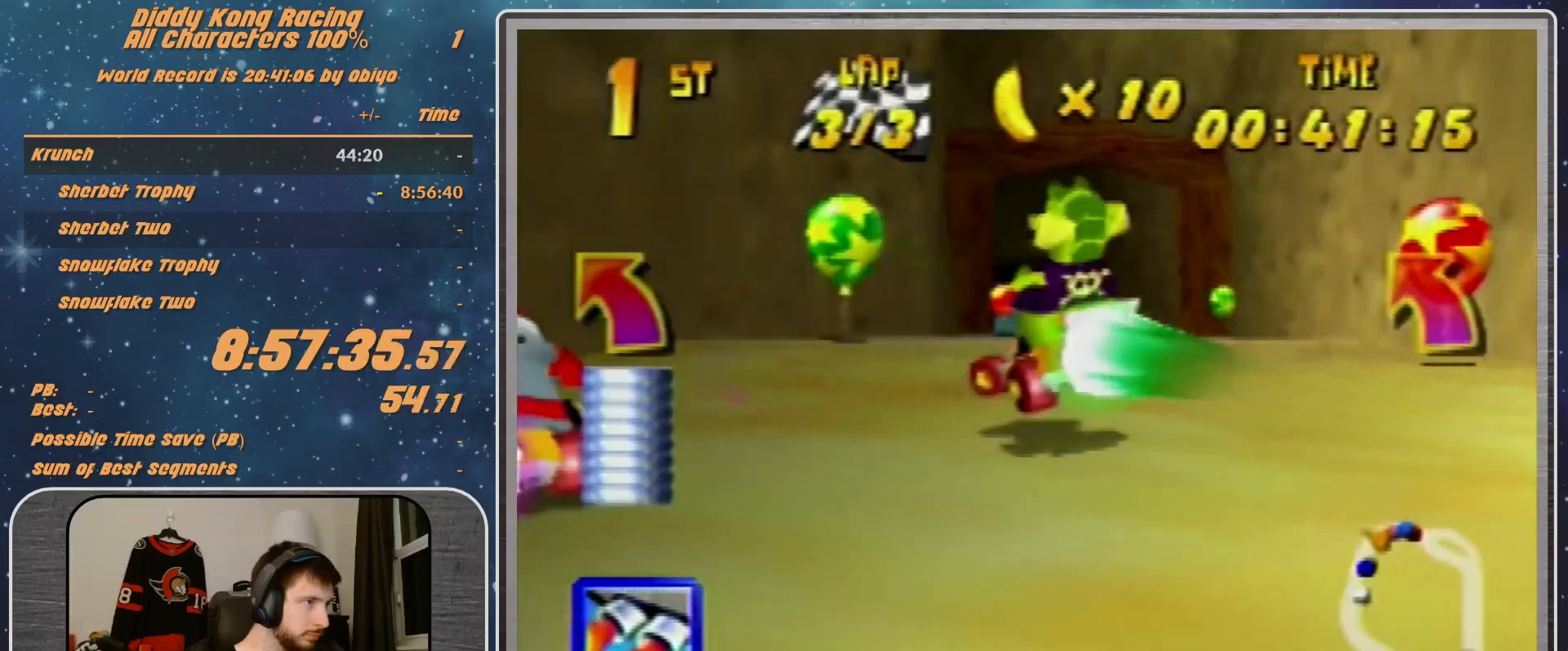
{"buttons": [], "left_stick": "left", "events": [[67, "Z", "down"], [133, "left_stick", "left"], [200, "Z", "up"]]}
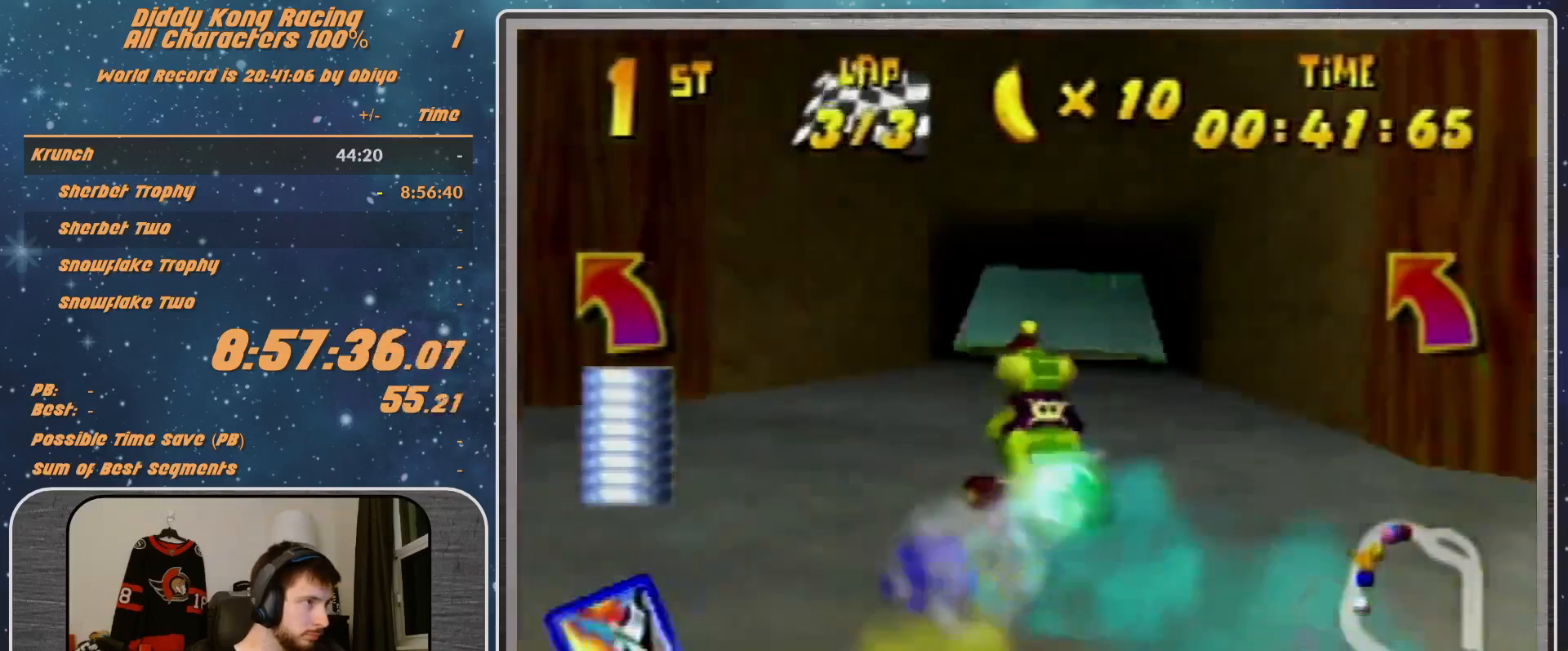
{"buttons": [], "left_stick": "left", "events": []}
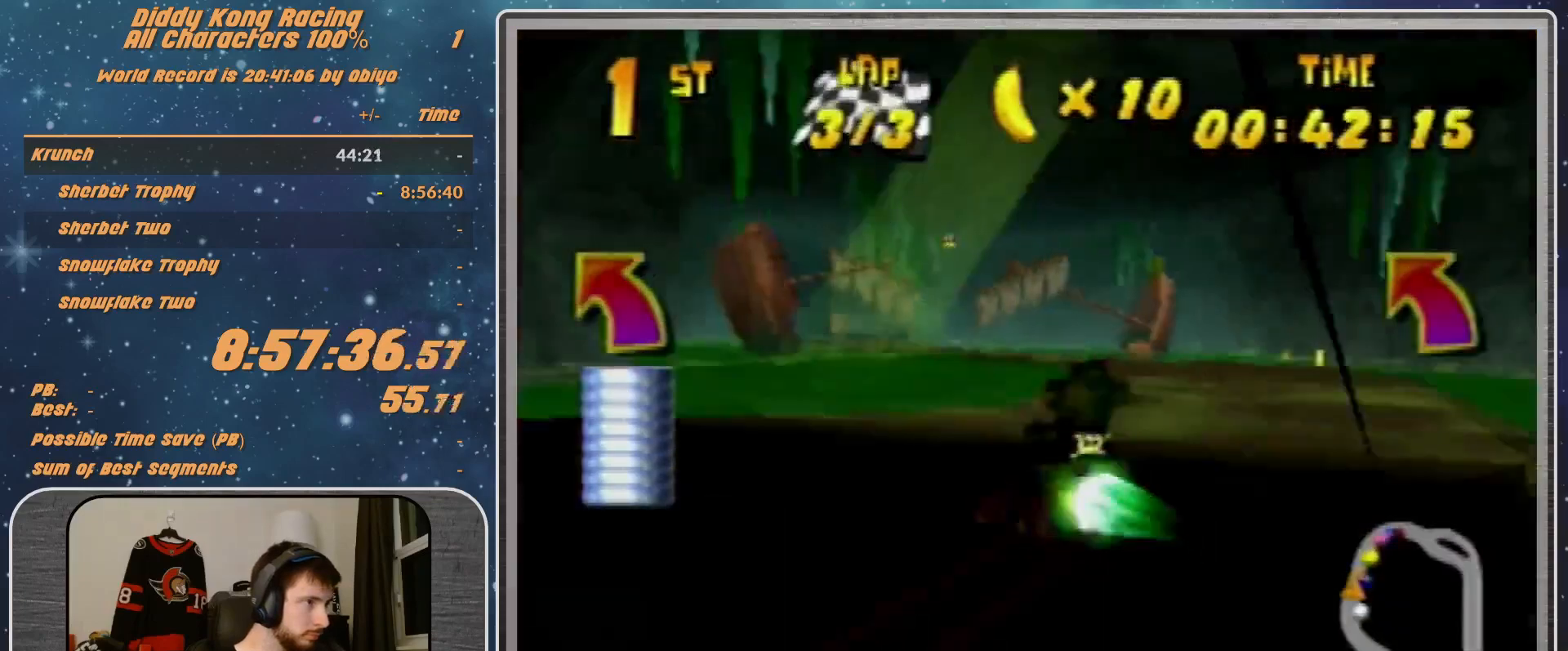
{"buttons": [], "left_stick": "right", "events": [[133, "B", "down"], [133, "R1", "down"], [200, "B", "up"], [200, "R1", "up"], [433, "left_stick", "right"]]}
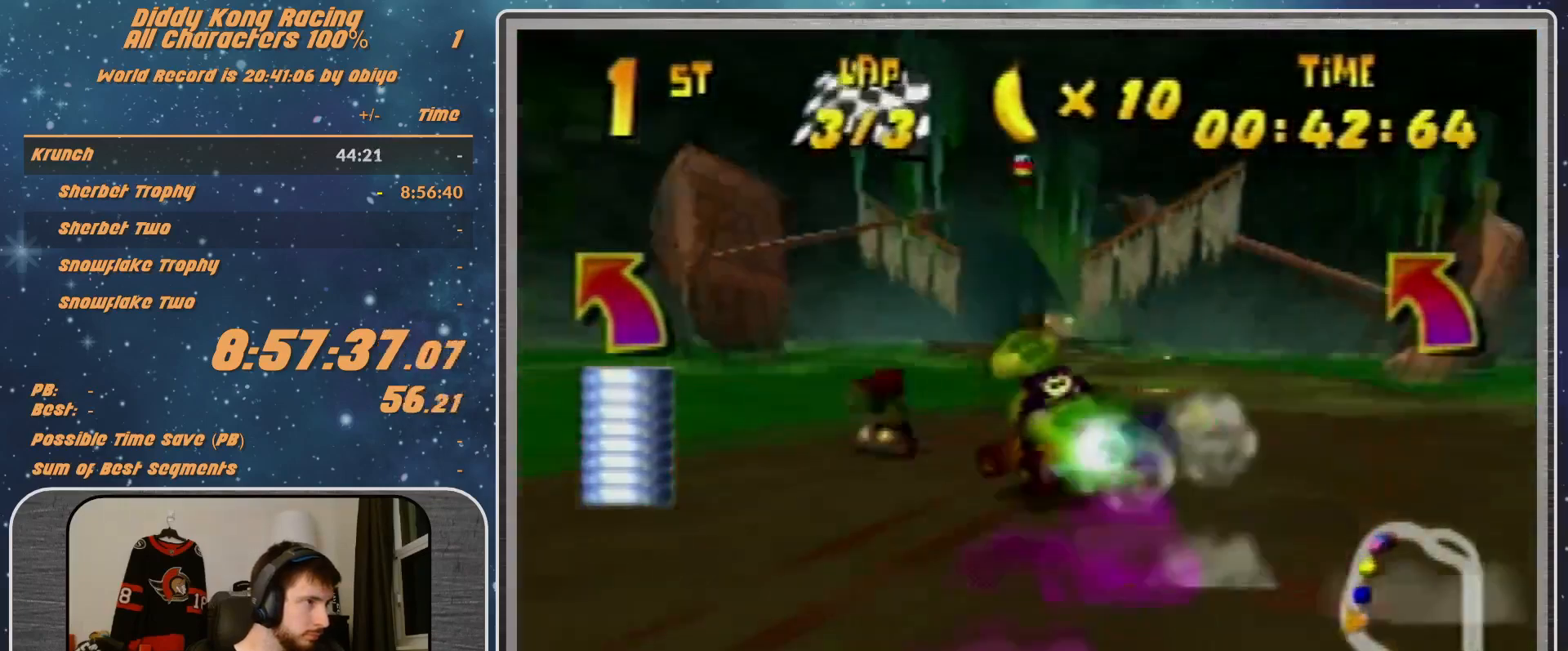
{"buttons": [], "left_stick": "center", "events": [[100, "R1", "down"], [100, "left_stick", "up-right"], [233, "R1", "up"], [300, "left_stick", "center"], [367, "left_stick", "left"], [467, "left_stick", "center"]]}
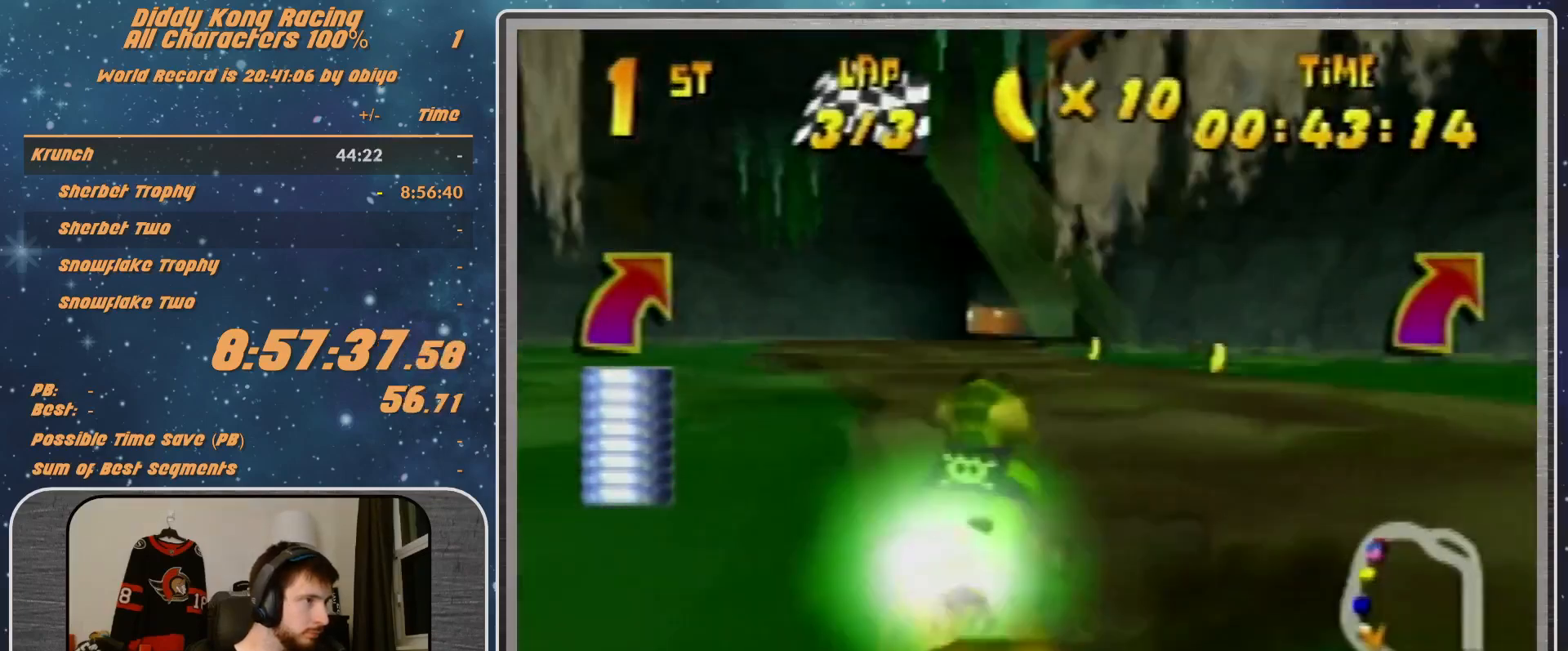
{"buttons": [], "left_stick": "center", "events": []}
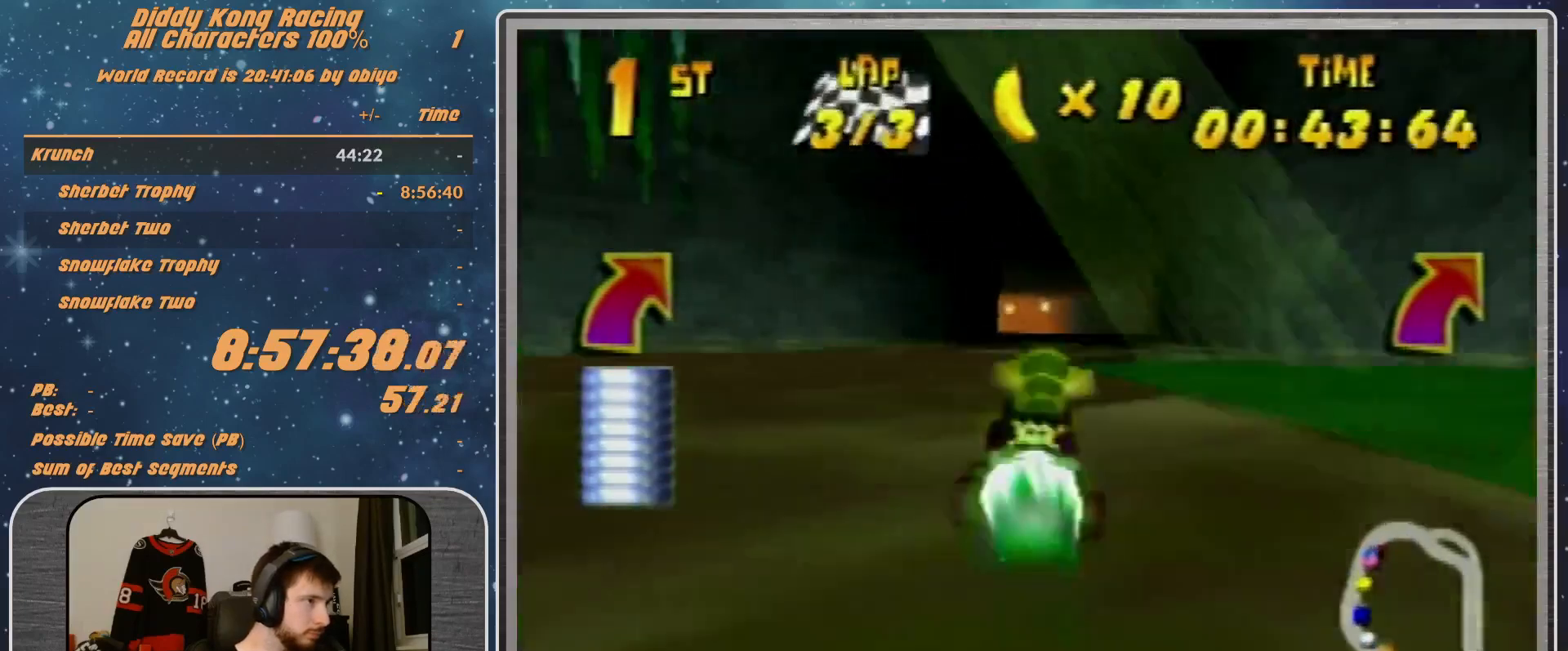
{"buttons": [], "left_stick": "left", "events": [[200, "left_stick", "left"]]}
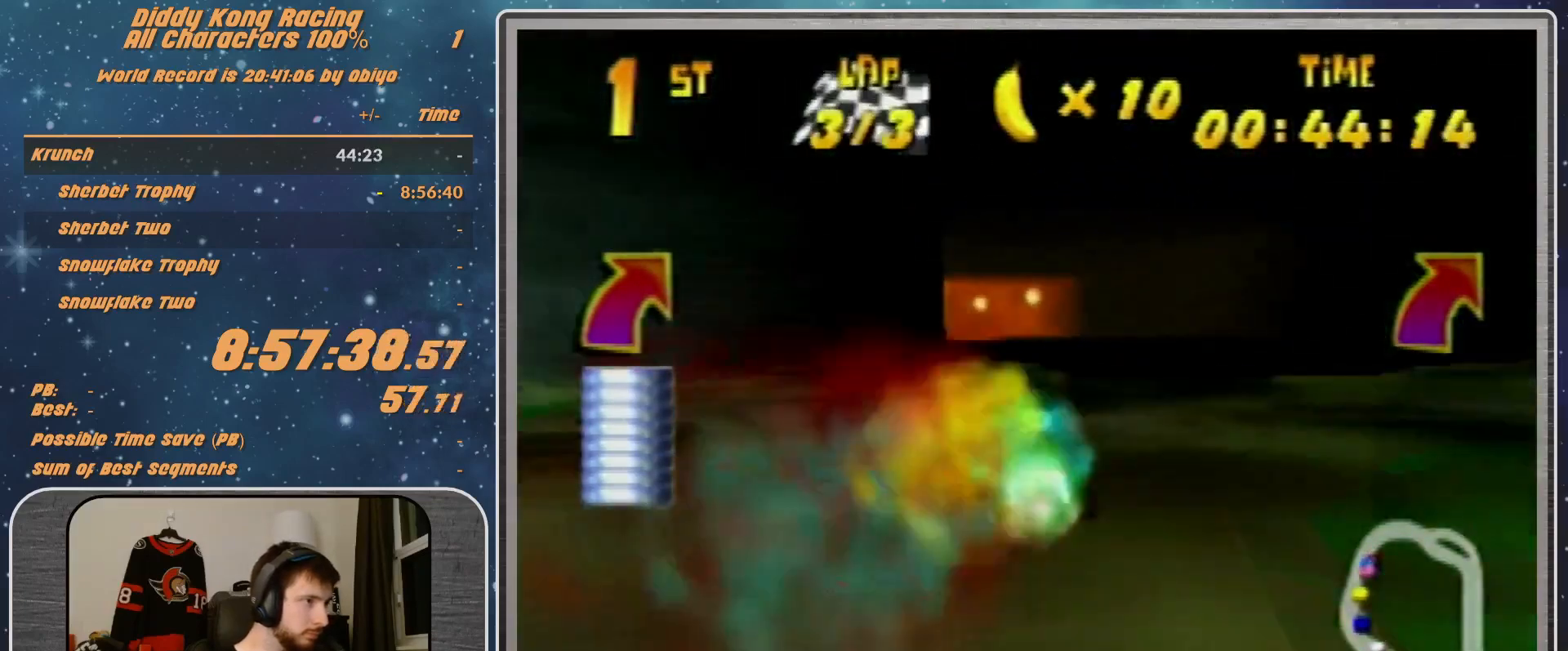
{"buttons": [], "left_stick": "left", "events": [[400, "A", "down"], [433, "A", "up"]]}
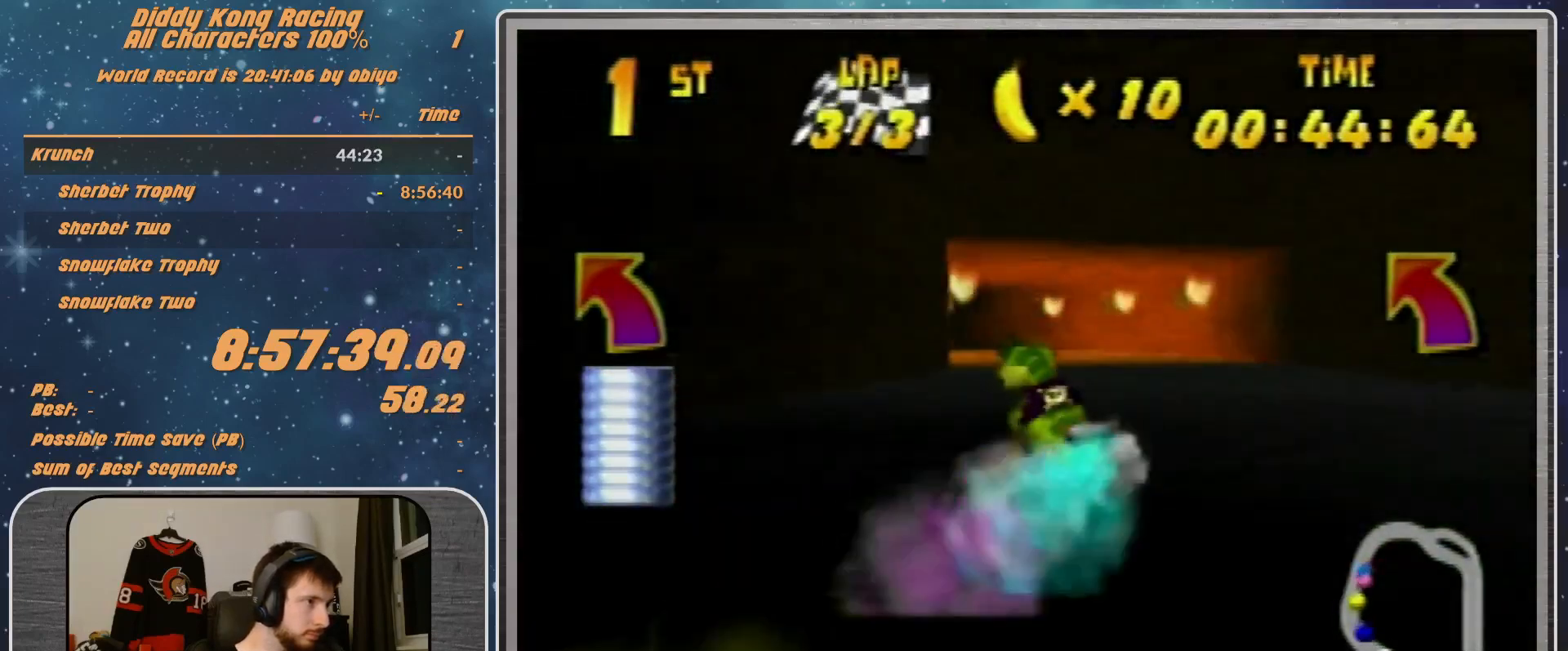
{"buttons": [], "left_stick": "left", "events": [[33, "A", "down"], [33, "R1", "down"], [100, "A", "up"], [167, "R1", "up"], [333, "A", "down"], [433, "A", "up"]]}
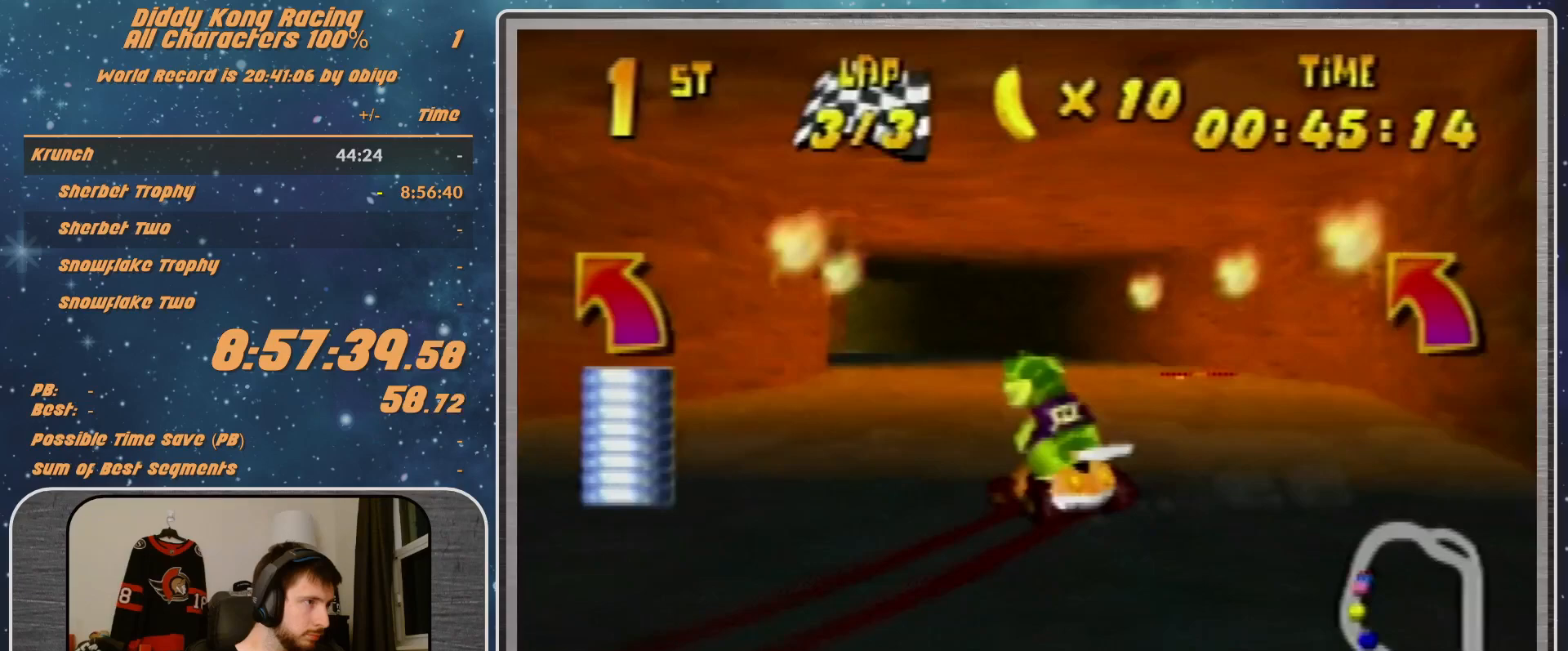
{"buttons": ["B", "R1"], "left_stick": "left", "events": [[267, "B", "down"], [267, "R1", "down"]]}
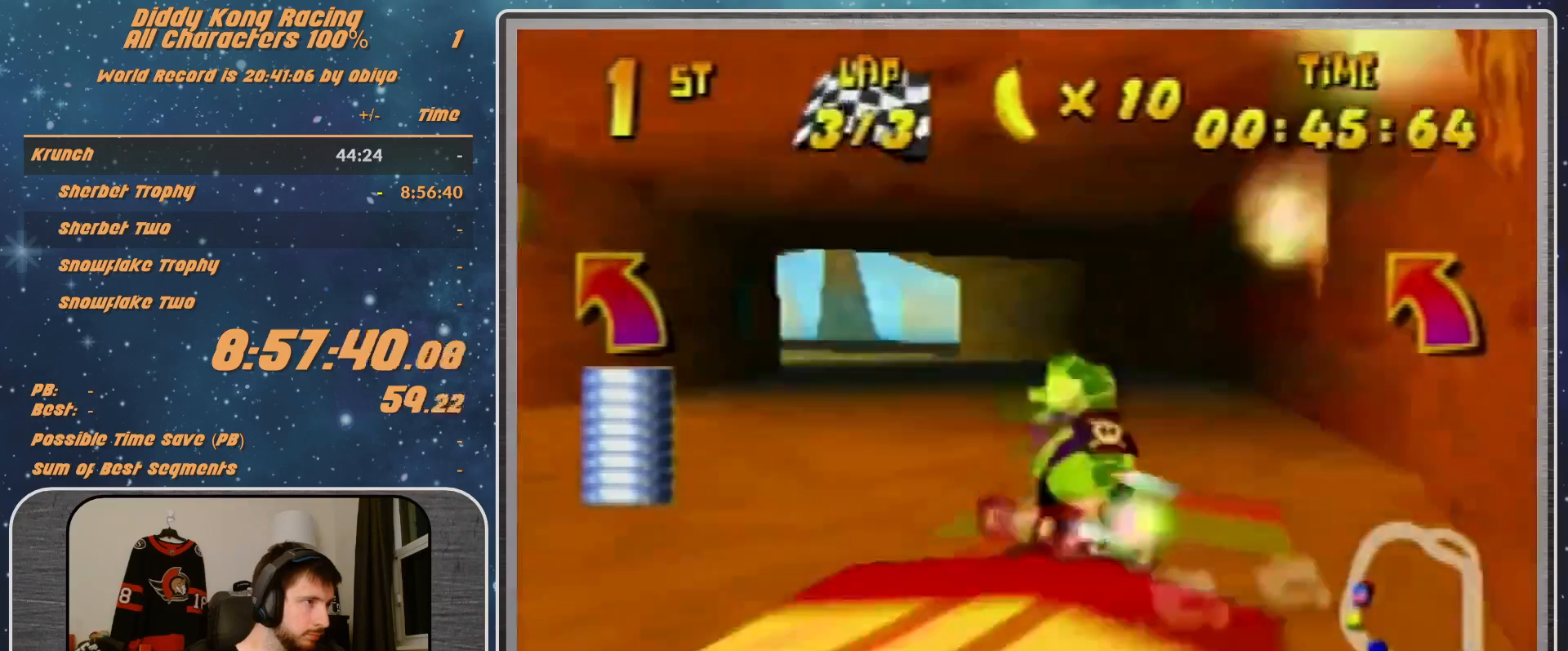
{"buttons": [], "left_stick": "left", "events": [[300, "B", "up"], [300, "R1", "up"]]}
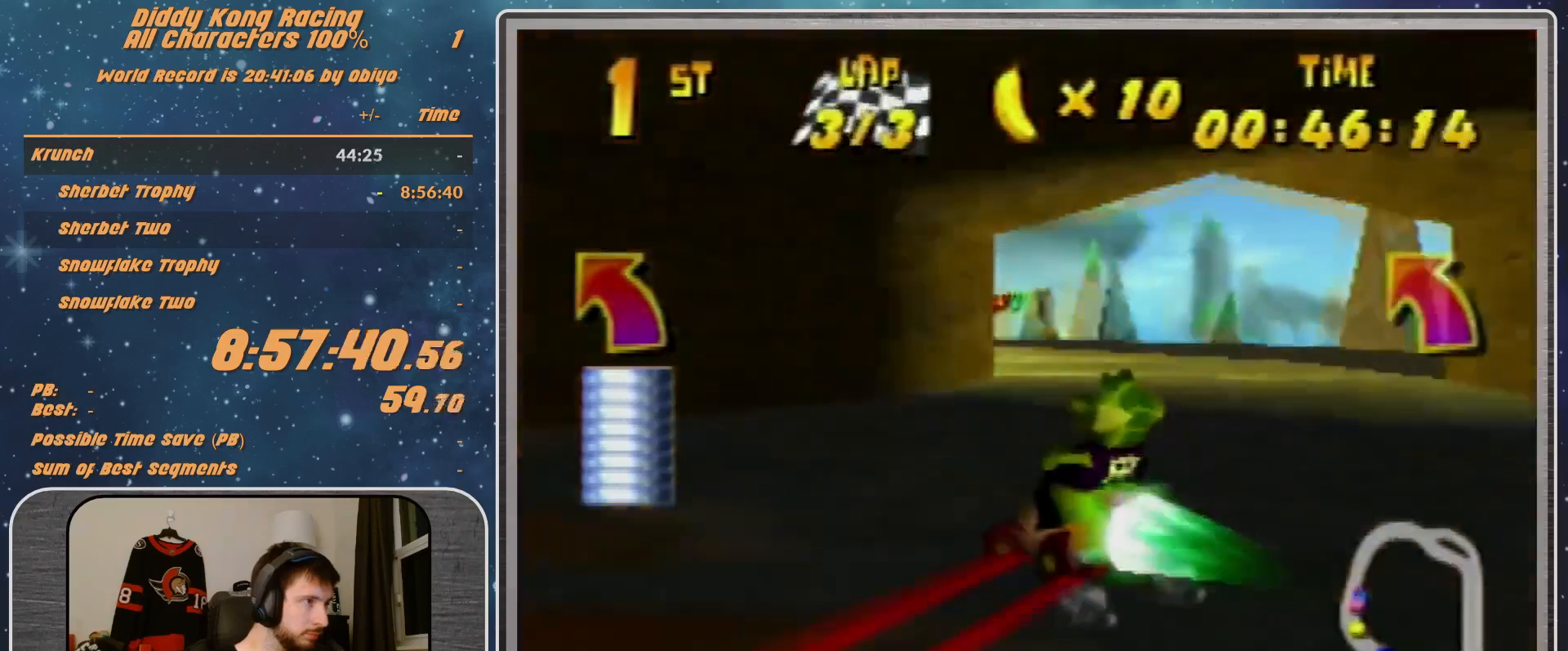
{"buttons": [], "left_stick": "up-right", "events": [[433, "left_stick", "up-right"]]}
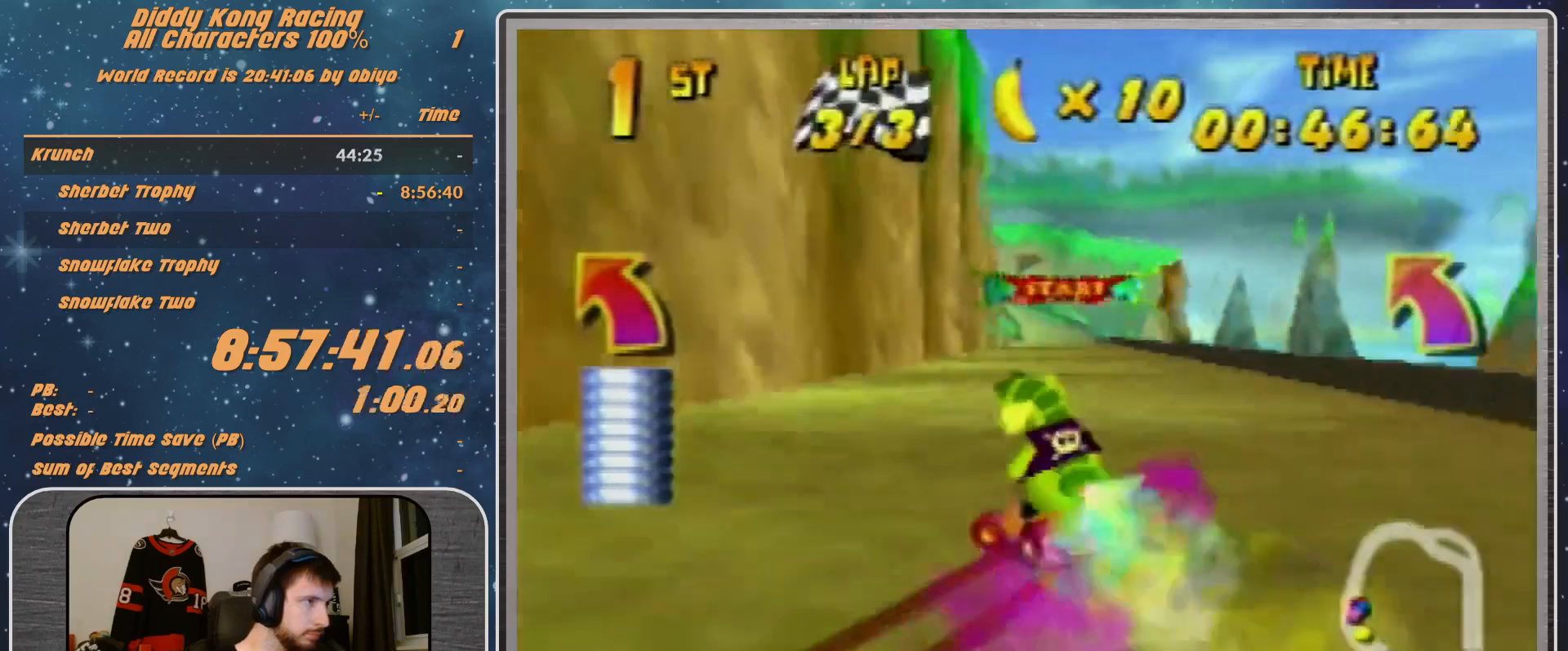
{"buttons": [], "left_stick": "center", "events": [[100, "left_stick", "center"]]}
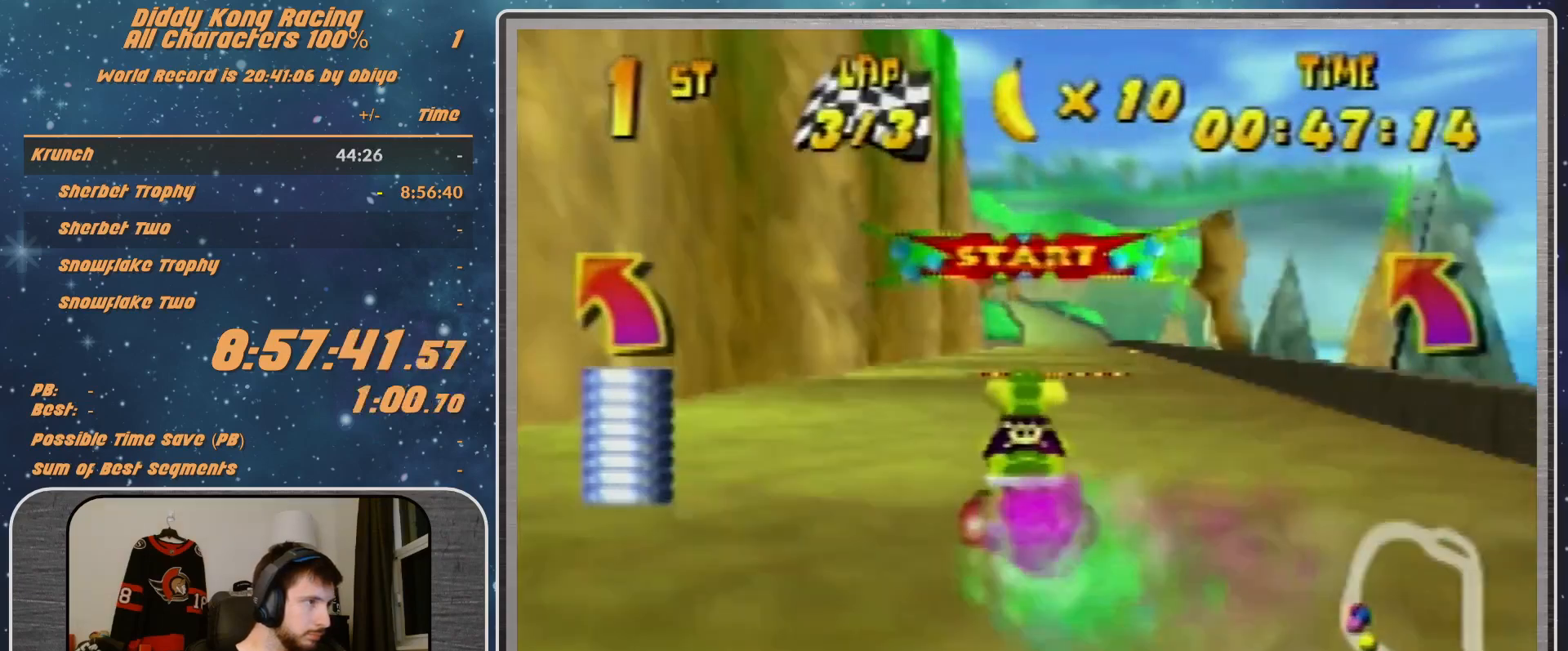
{"buttons": [], "left_stick": "center", "events": []}
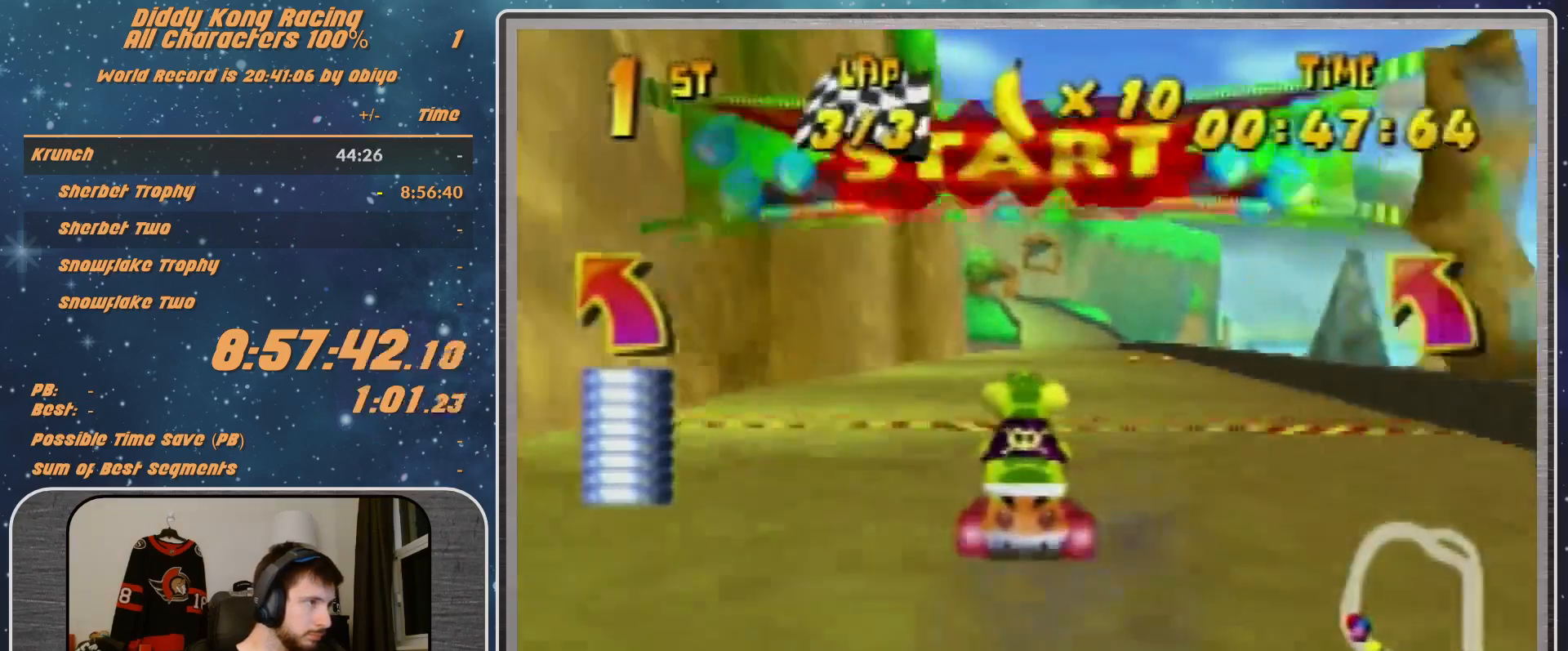
{"buttons": [], "left_stick": "center", "events": [[100, "START", "down"], [233, "START", "up"]]}
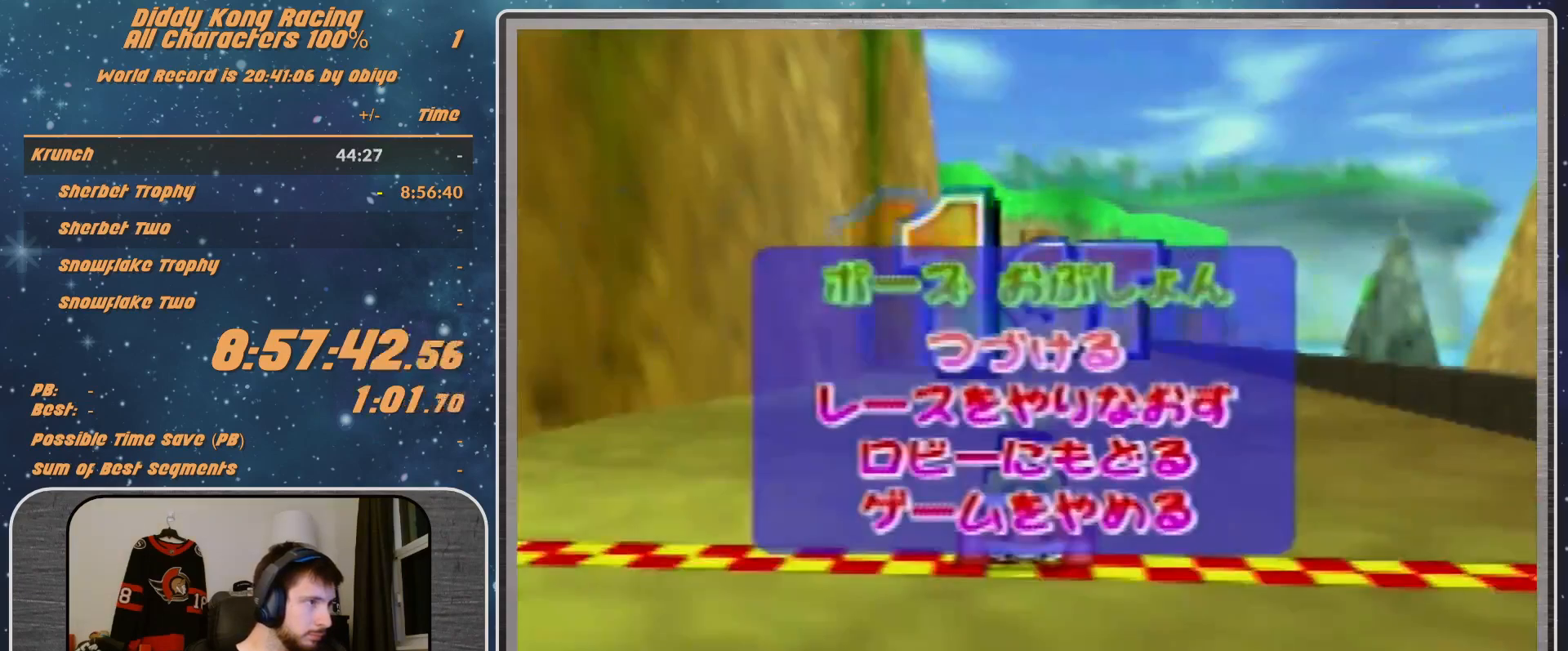
{"buttons": [], "left_stick": "center", "events": [[100, "left_stick", "down"], [467, "left_stick", "center"]]}
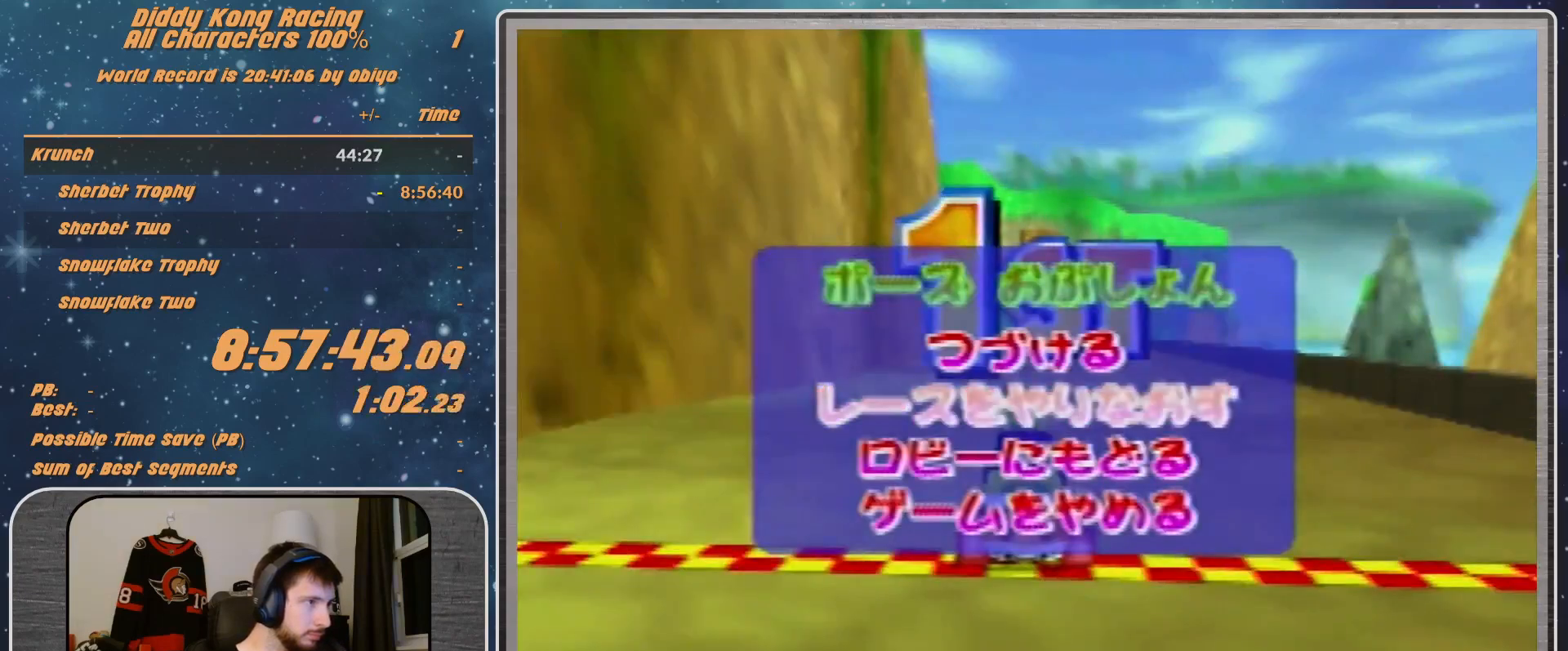
{"buttons": [], "left_stick": "center", "events": []}
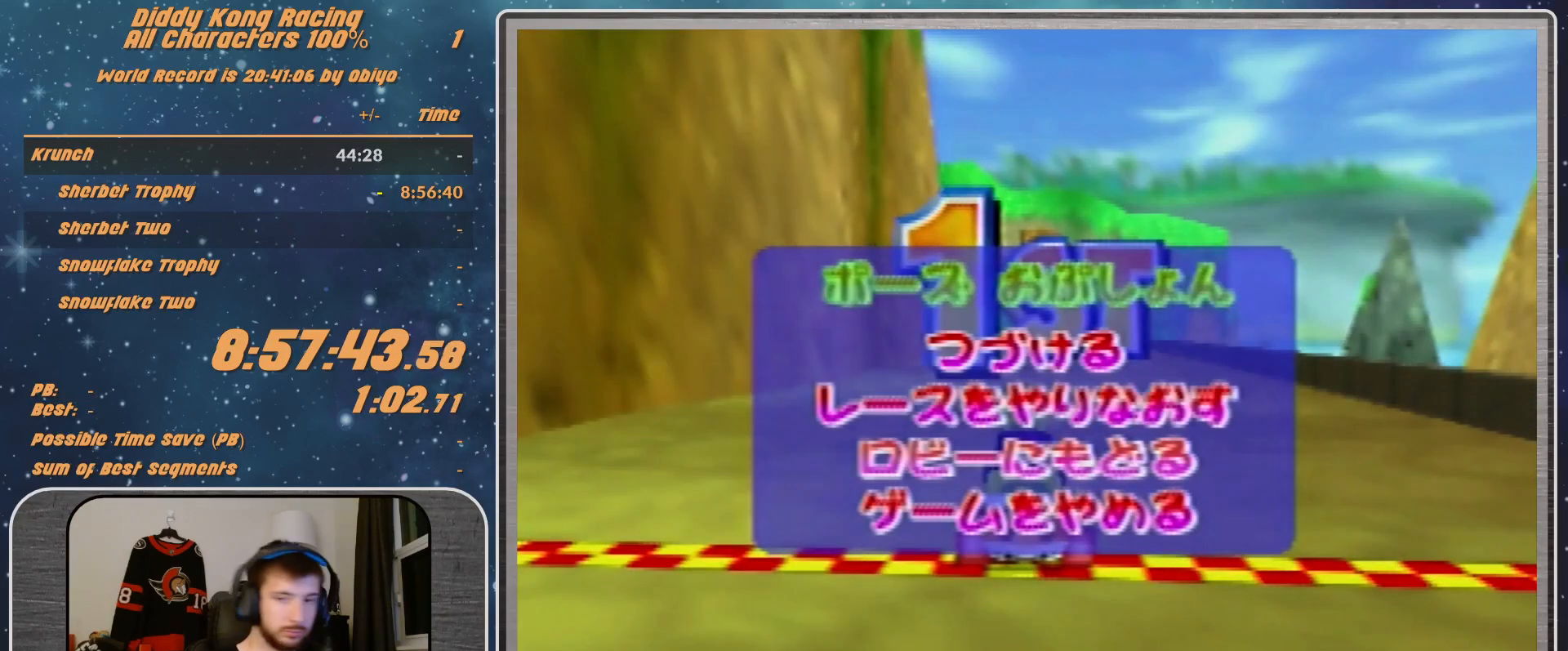
{"buttons": [], "left_stick": "center", "events": []}
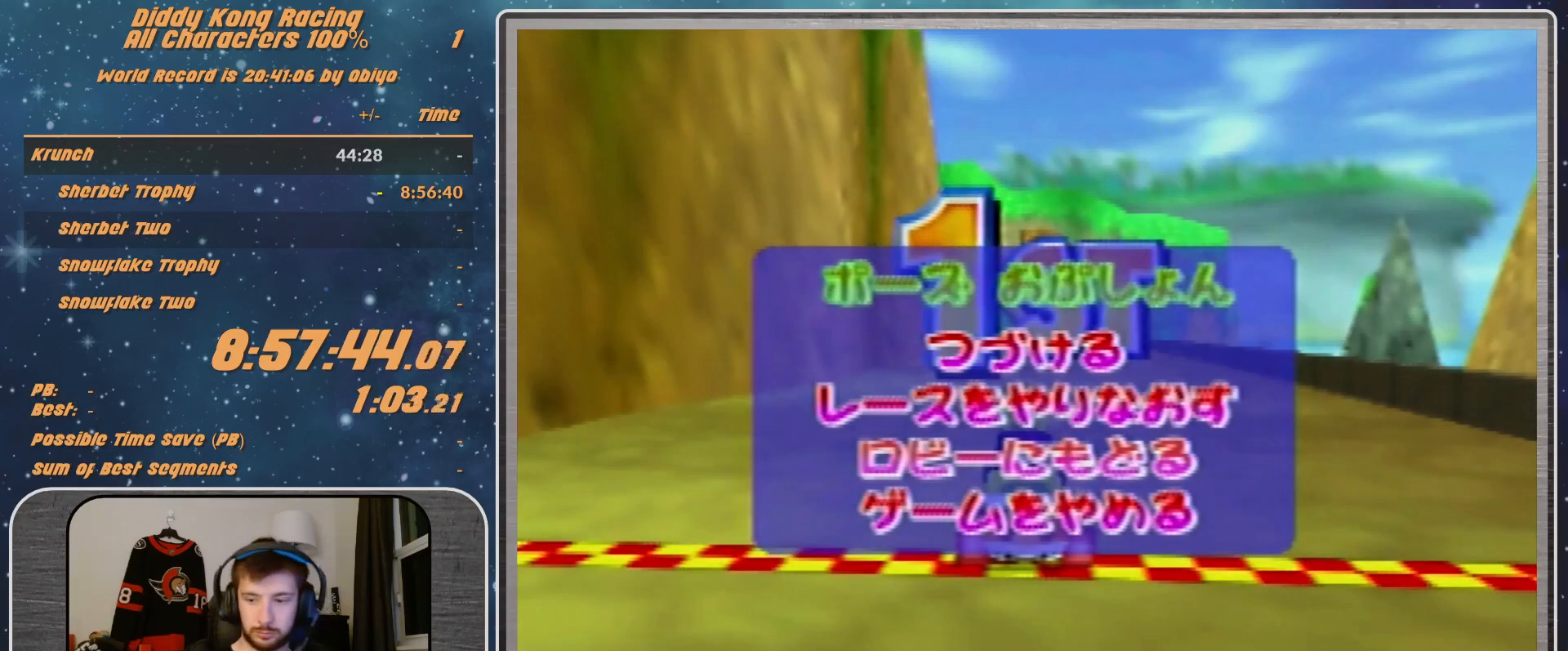
{"buttons": [], "left_stick": "center", "events": []}
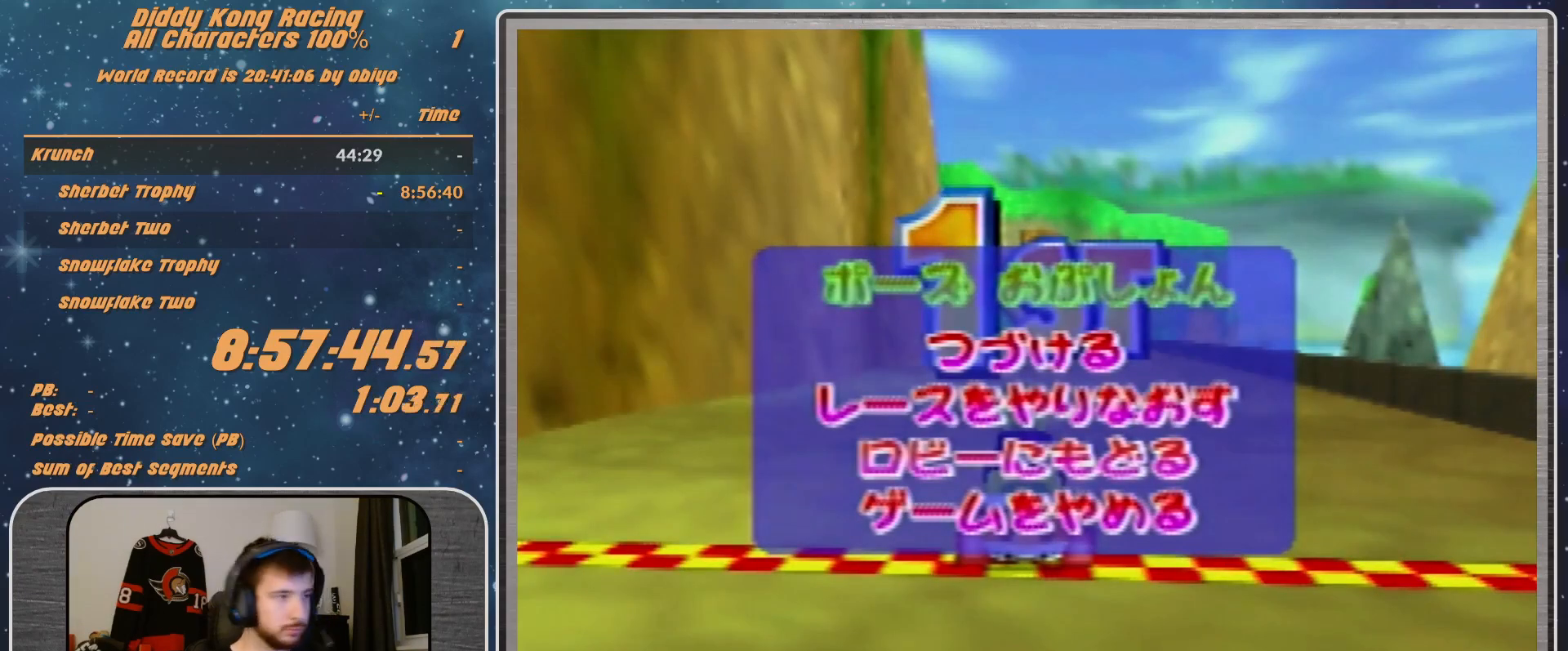
{"buttons": ["A"], "left_stick": "up-right", "events": [[167, "A", "down"], [167, "R1", "down"], [167, "left_stick", "up-right"], [233, "R1", "up"], [233, "left_stick", "center"], [500, "left_stick", "up-right"]]}
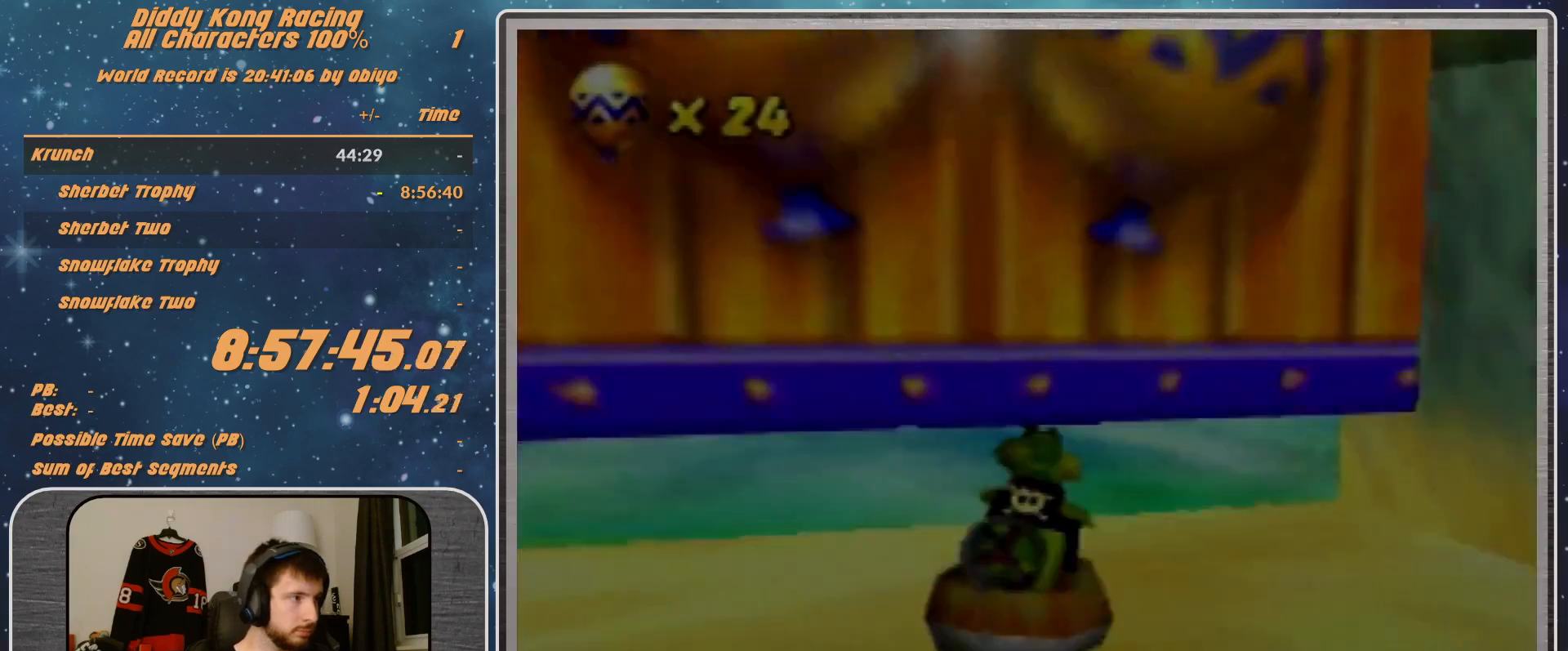
{"buttons": ["A"], "left_stick": "up-right", "events": [[133, "left_stick", "center"], [233, "left_stick", "up-right"]]}
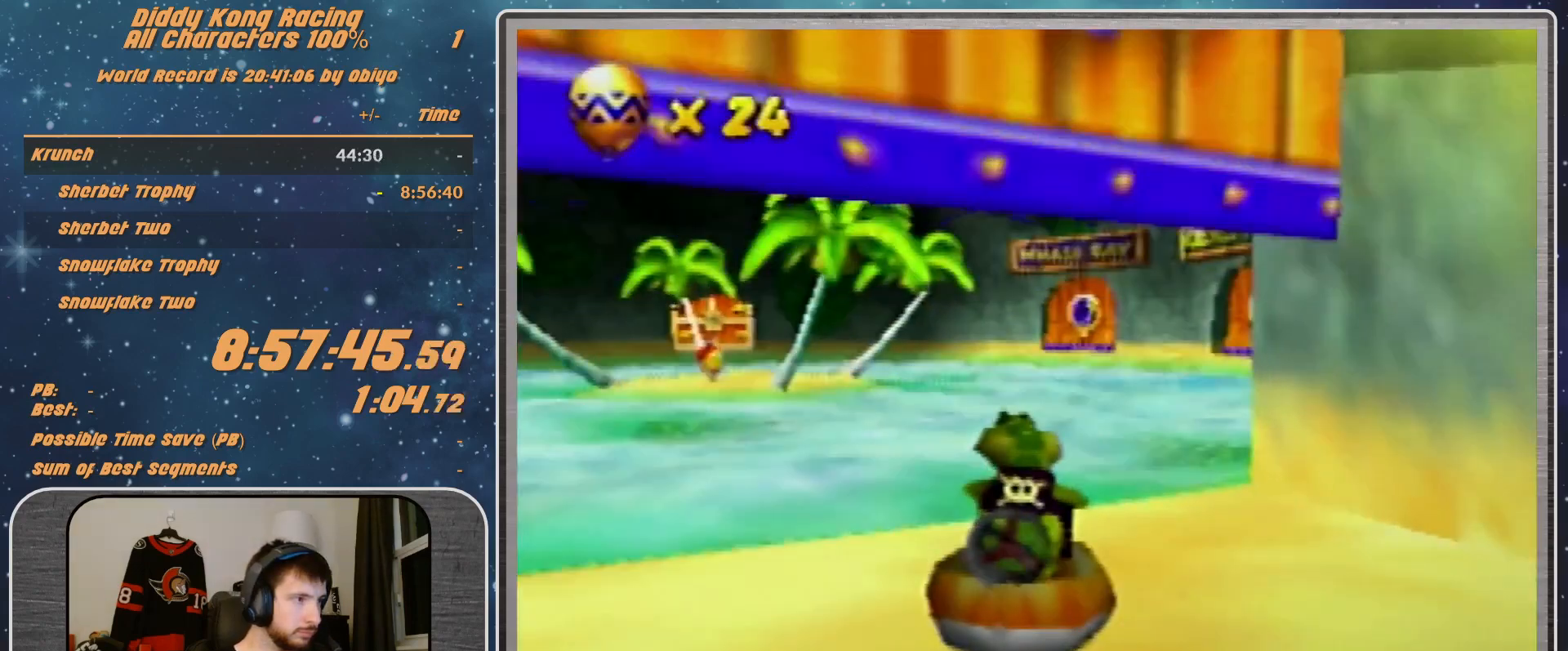
{"buttons": ["A"], "left_stick": "right", "events": [[100, "left_stick", "center"], [400, "left_stick", "right"]]}
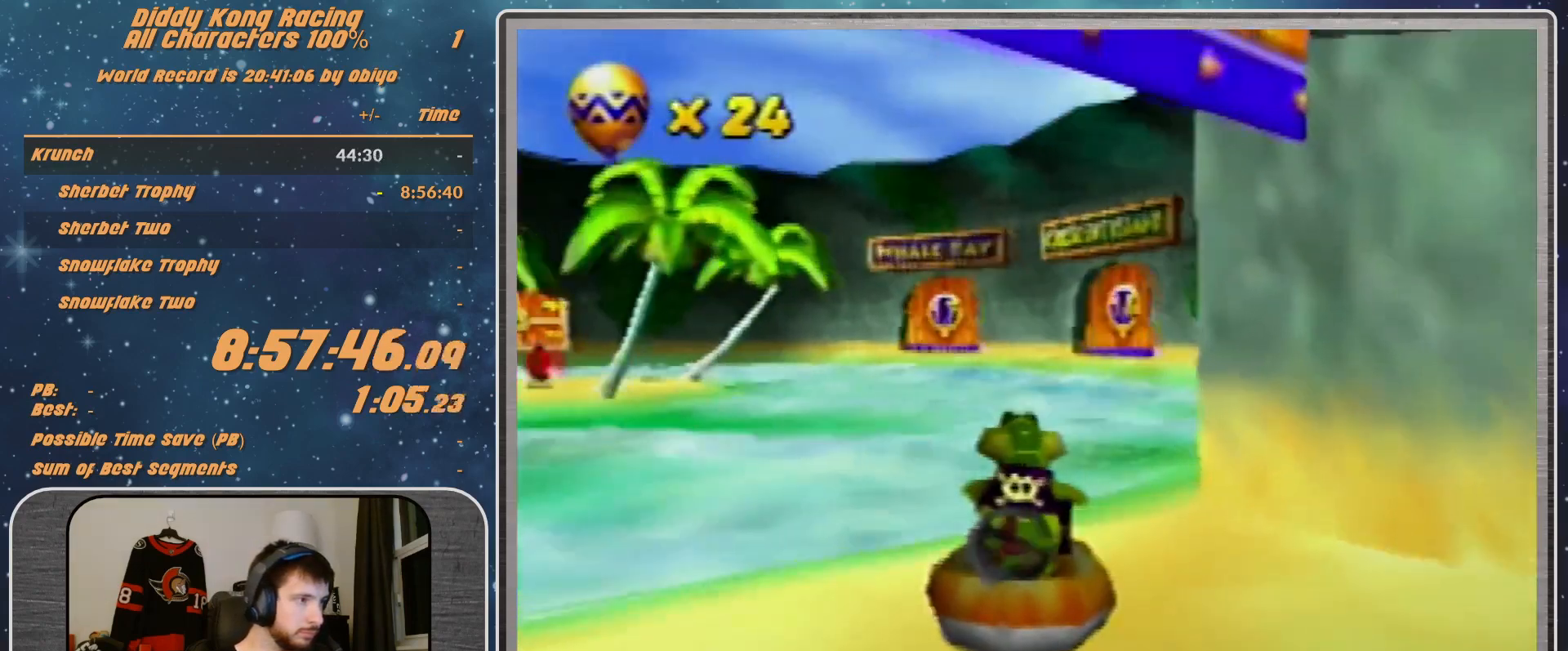
{"buttons": ["A"], "left_stick": "center", "events": [[133, "left_stick", "center"]]}
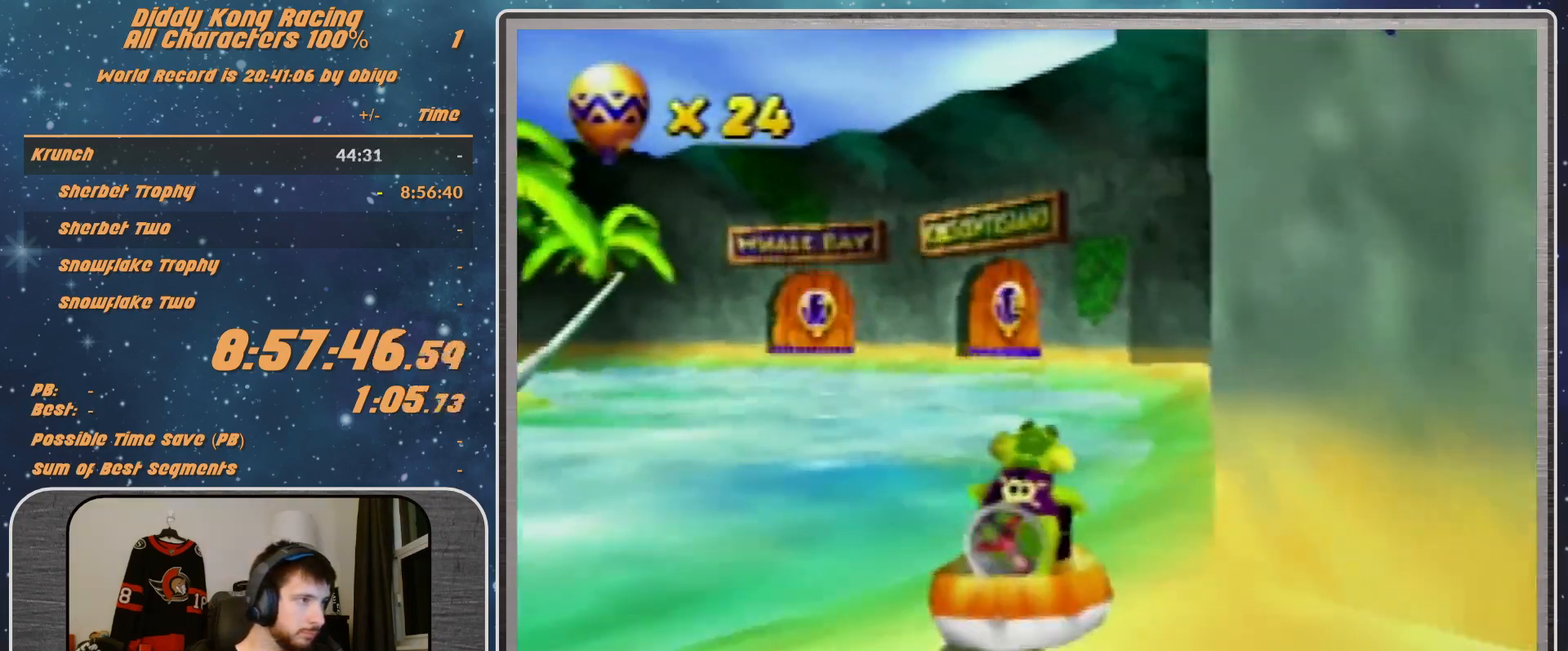
{"buttons": ["A", "B", "R1"], "left_stick": "up-right", "events": [[67, "left_stick", "right"], [167, "left_stick", "center"], [233, "left_stick", "right"], [467, "B", "down"], [467, "R1", "down"], [467, "left_stick", "up-right"]]}
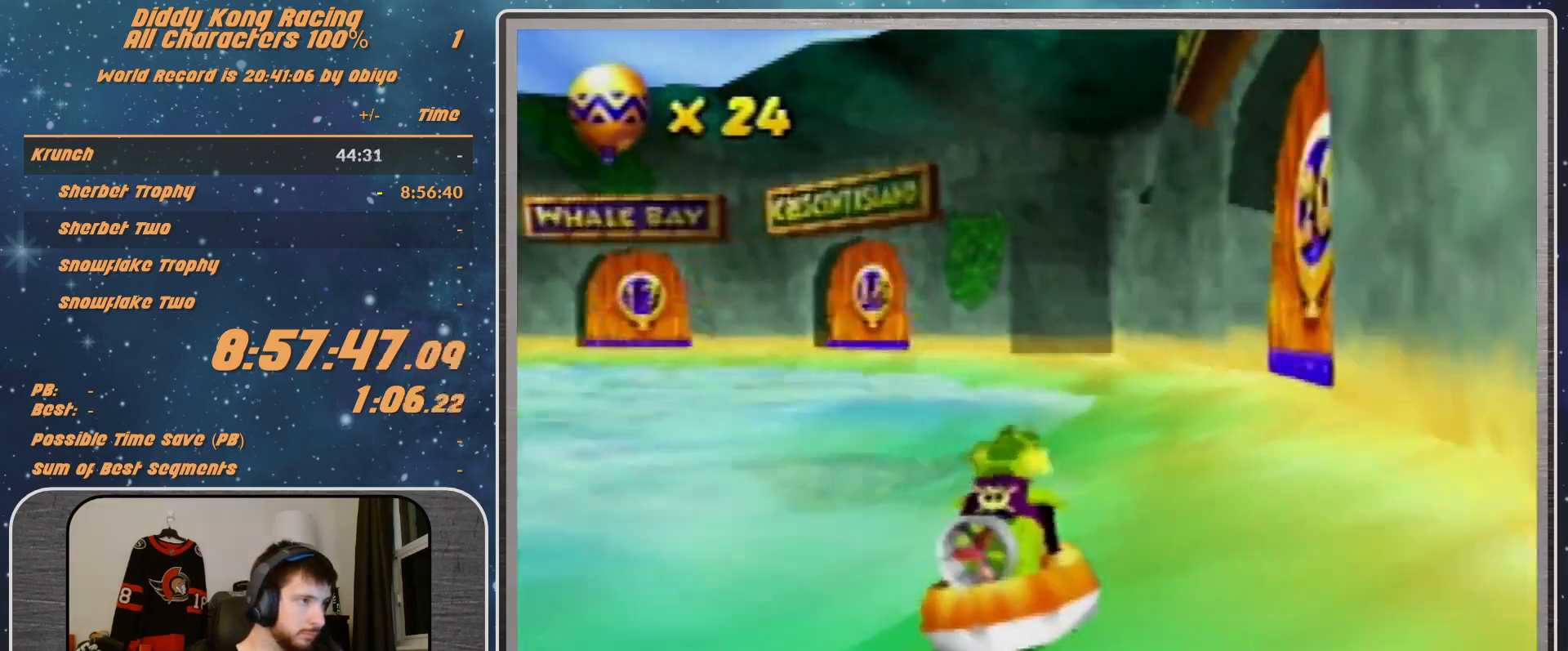
{"buttons": ["A", "R1"], "left_stick": "up-right", "events": [[33, "B", "up"], [200, "B", "down"], [400, "B", "up"], [400, "R1", "up"], [500, "R1", "down"]]}
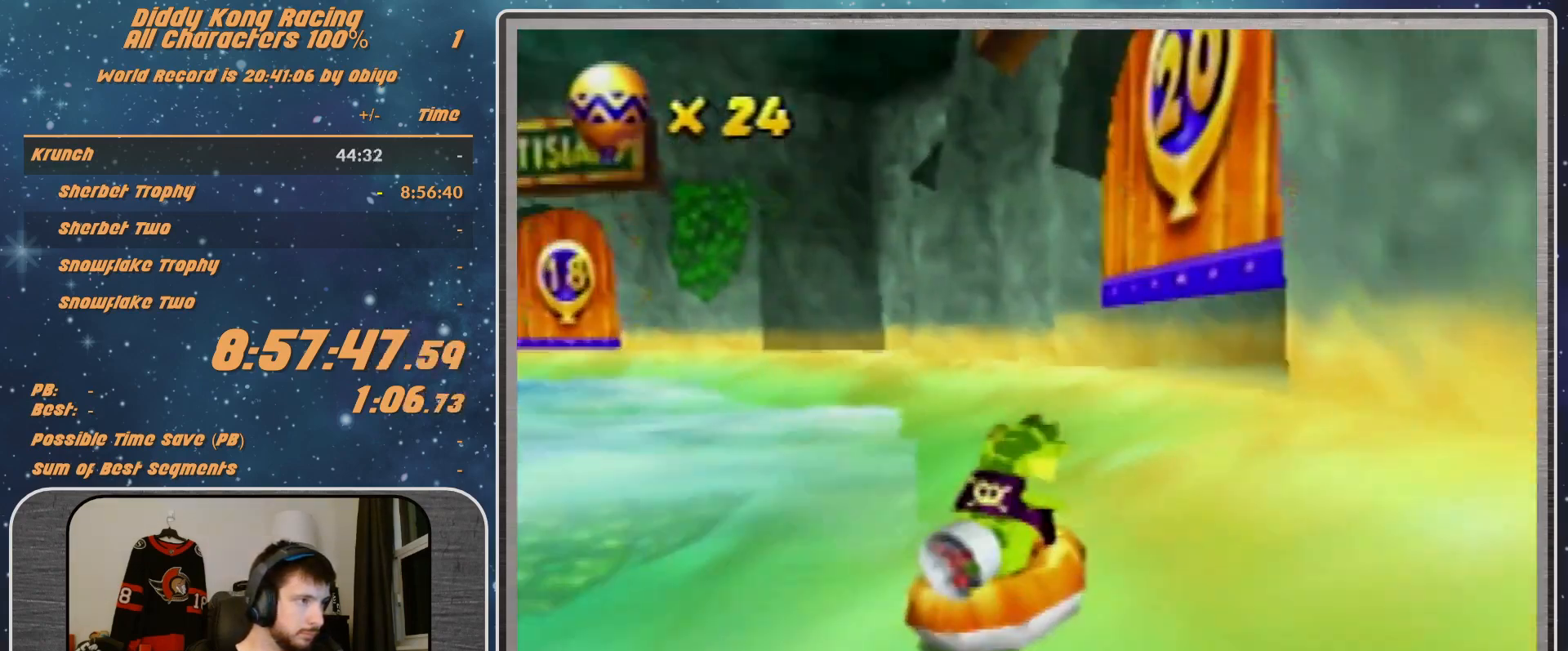
{"buttons": ["A", "R1"], "left_stick": "up-right", "events": [[167, "R1", "up"], [167, "left_stick", "up"], [300, "R1", "down"], [300, "left_stick", "up-right"]]}
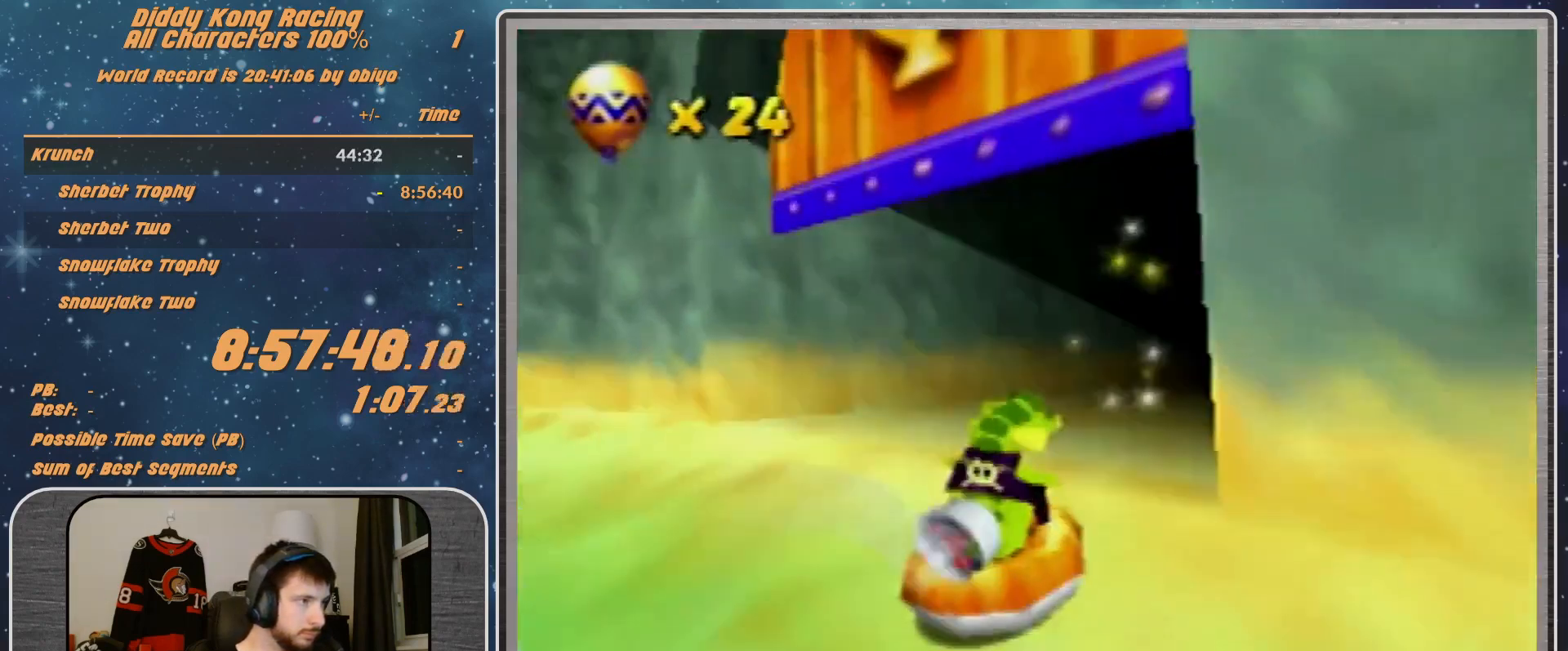
{"buttons": ["A"], "left_stick": "up-right", "events": [[100, "left_stick", "up"], [300, "R1", "up"], [500, "left_stick", "up-right"]]}
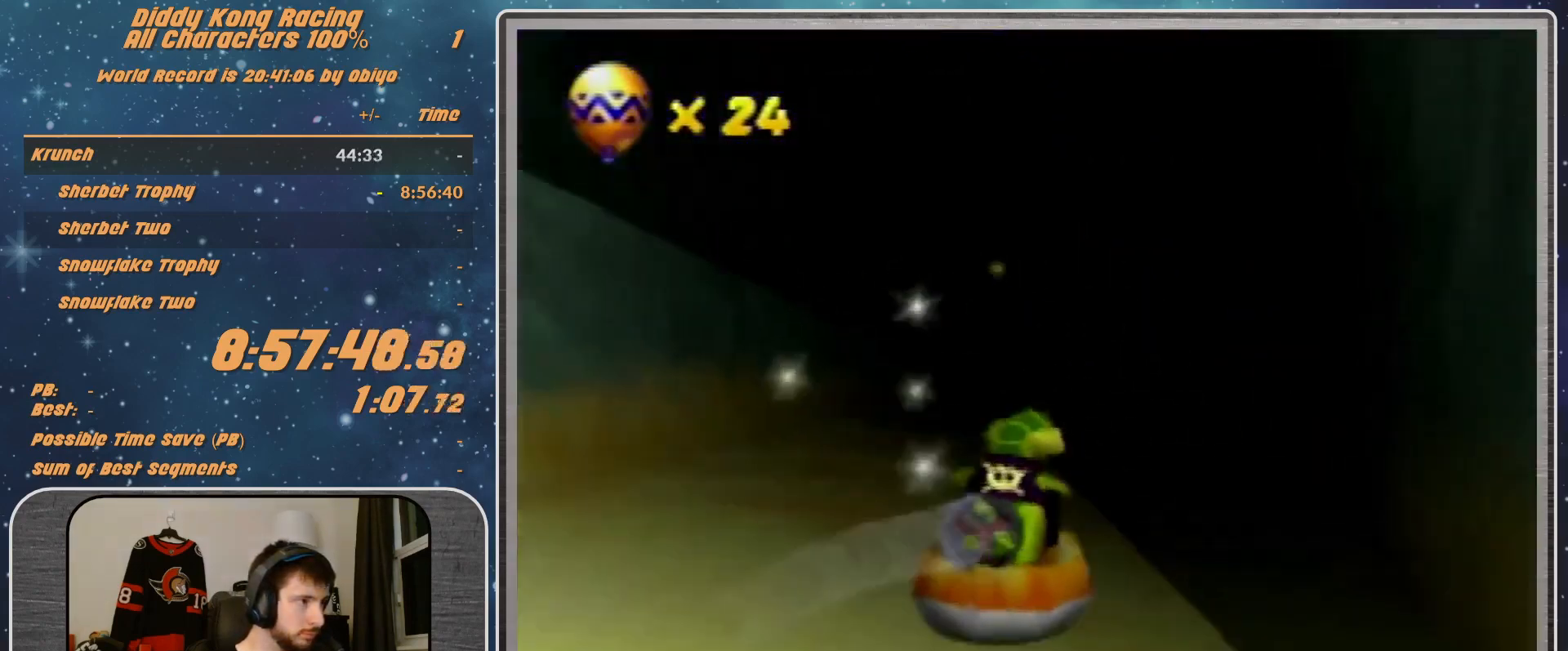
{"buttons": [], "left_stick": "center", "events": [[167, "A", "up"], [167, "left_stick", "center"]]}
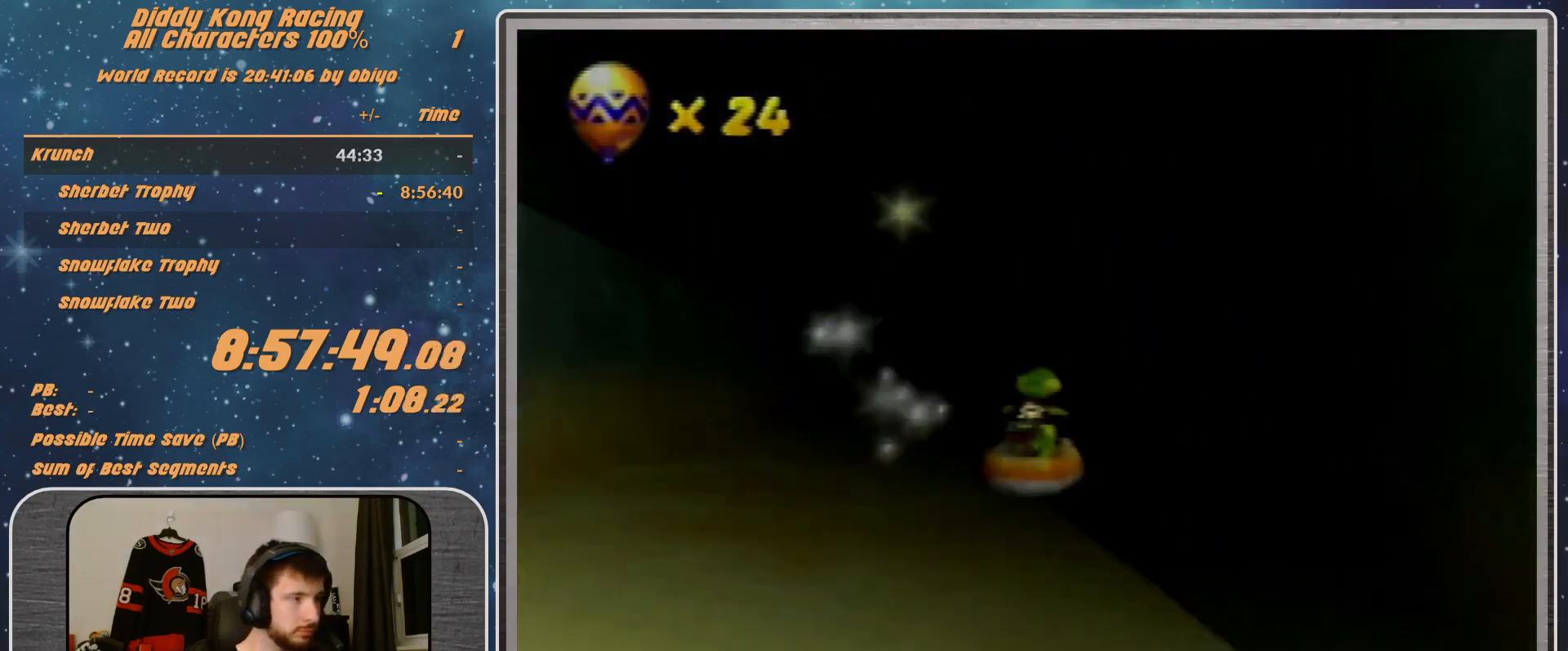
{"buttons": ["A"], "left_stick": "center", "events": [[33, "A", "down"], [100, "A", "up"], [367, "A", "down"], [467, "A", "up"], [500, "A", "down"]]}